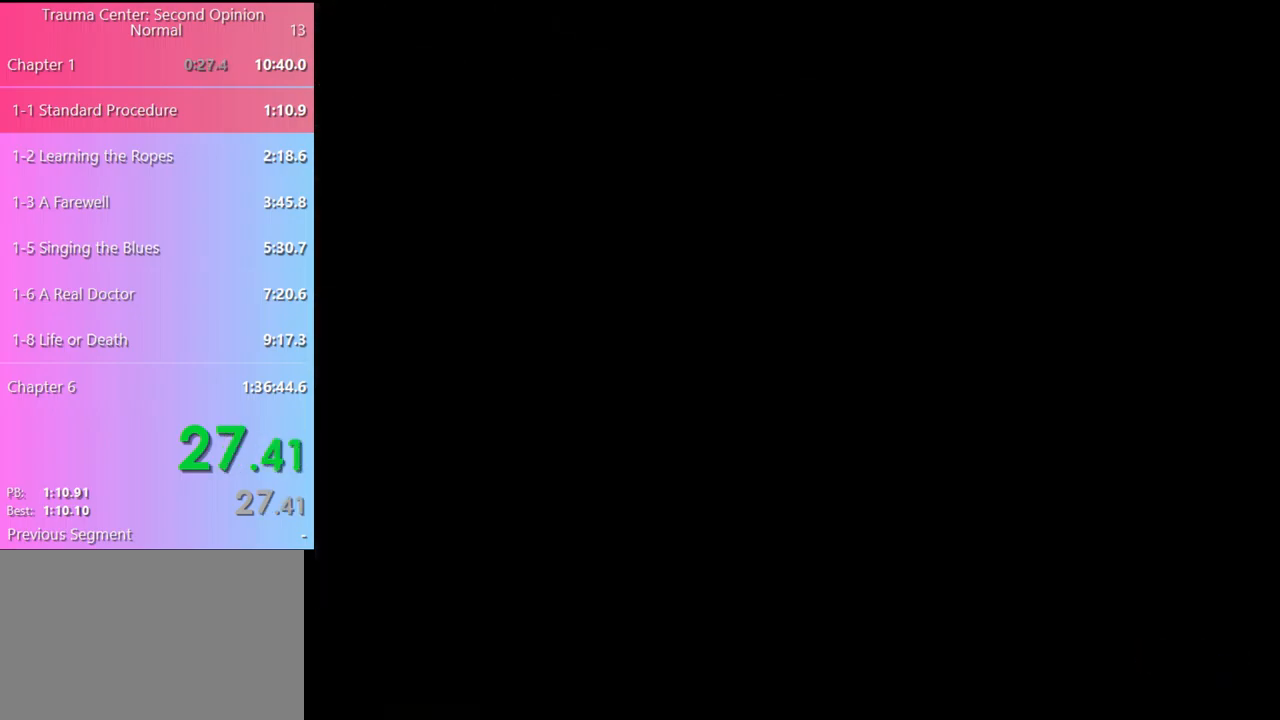
Gameplay with keyboard and mouse; each line is a JSON object with the keys and mouse buttons held at the frame after it. "events" lists presses ("down") and releases ("up") of "a", "alt", "c", "d", "e", "f", "q", "r", "s", "shift", "space", "v", "w", "mouse_left", "mouse_wheel", "mouse_right", "mouse_mb4" and "mouse_mb5" between this image and that frame as [ms after this image, input, new state], when the widget could be followed in between. "mouse_left", "mouse_wheel", "mouse_right", "mouse_mb4", "mouse_mb5" = the "left", "wheel", "right", "mb4", "mb5" buttons of the "mouse" list. No other keys are recorded. "wheel" means that the mouse wheel is clicked or scrolled. Mouse movement is not recorded.
{"keys": [], "mouse": ["left"], "events": [[200, "mouse_left", "down"], [267, "mouse_left", "up"], [333, "mouse_left", "down"], [400, "mouse_left", "up"], [467, "mouse_left", "down"]]}
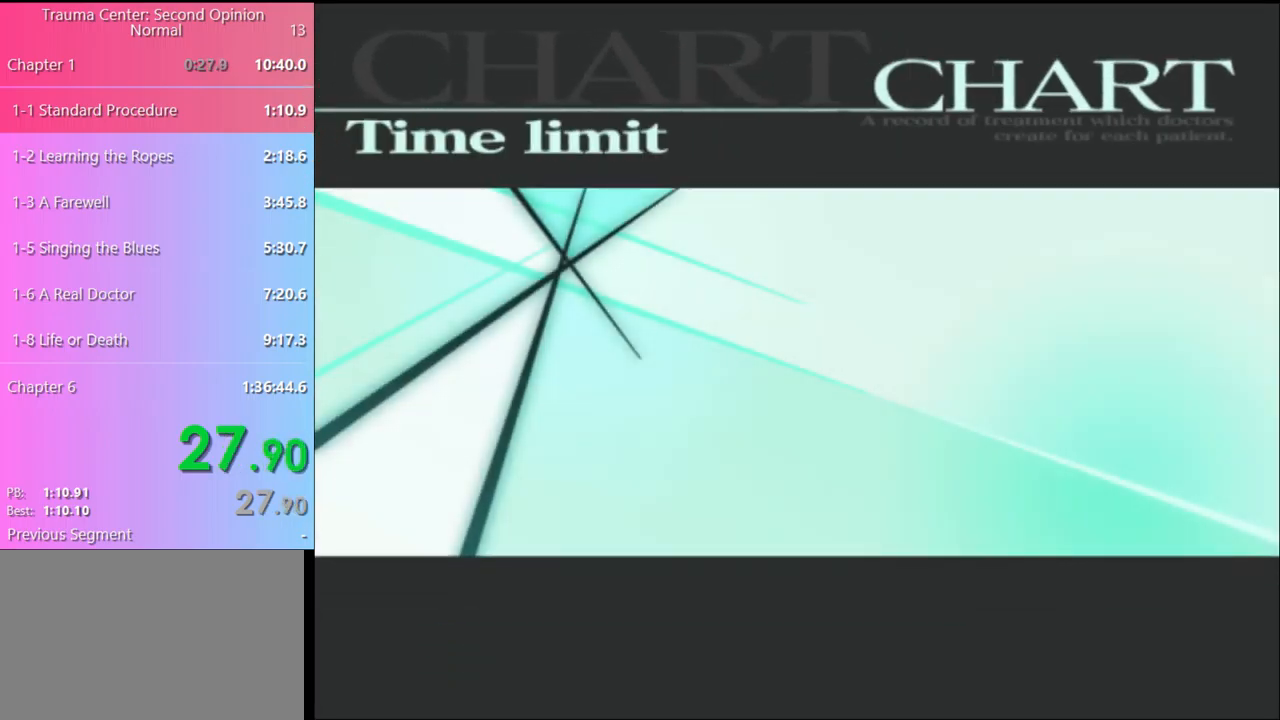
{"keys": [], "mouse": [], "events": [[33, "mouse_left", "up"], [133, "mouse_left", "down"], [200, "mouse_left", "up"], [300, "mouse_left", "down"], [333, "mouse_left", "up"], [433, "mouse_left", "down"], [500, "mouse_left", "up"]]}
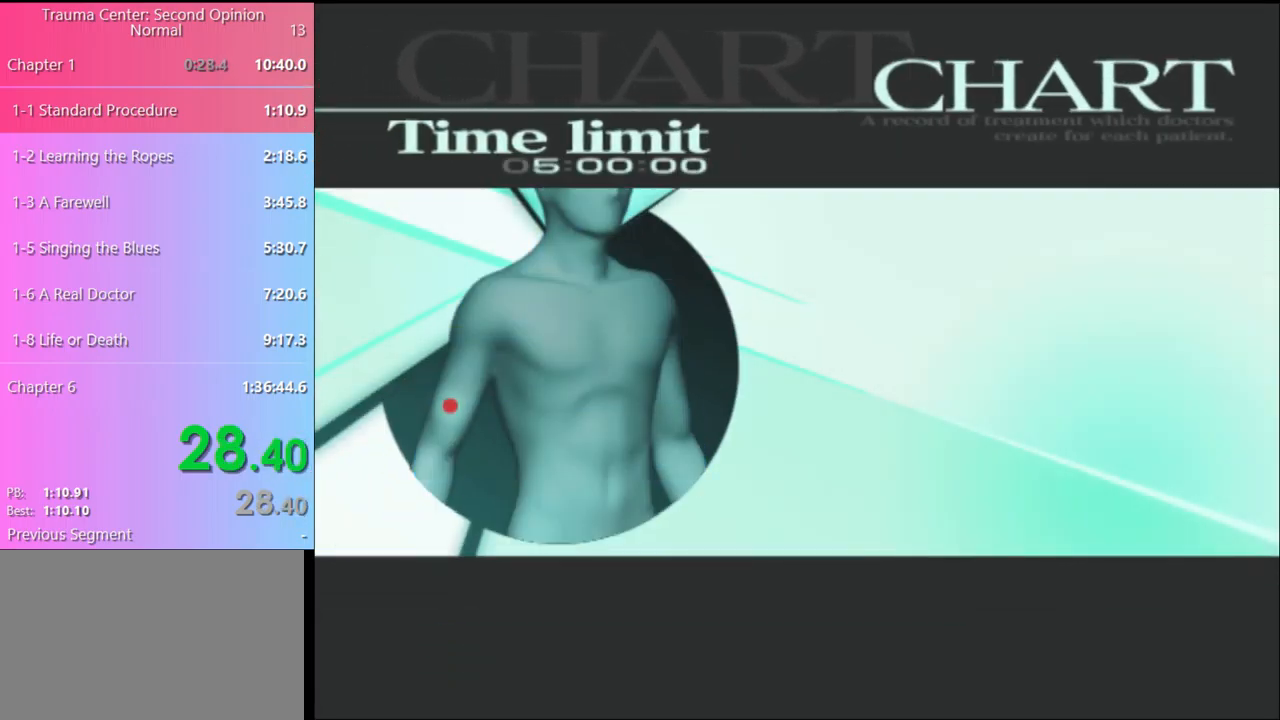
{"keys": [], "mouse": ["left"], "events": [[67, "mouse_left", "down"], [133, "mouse_left", "up"], [200, "mouse_left", "down"], [300, "mouse_left", "up"], [333, "mouse_left", "down"], [433, "mouse_left", "up"], [500, "mouse_left", "down"]]}
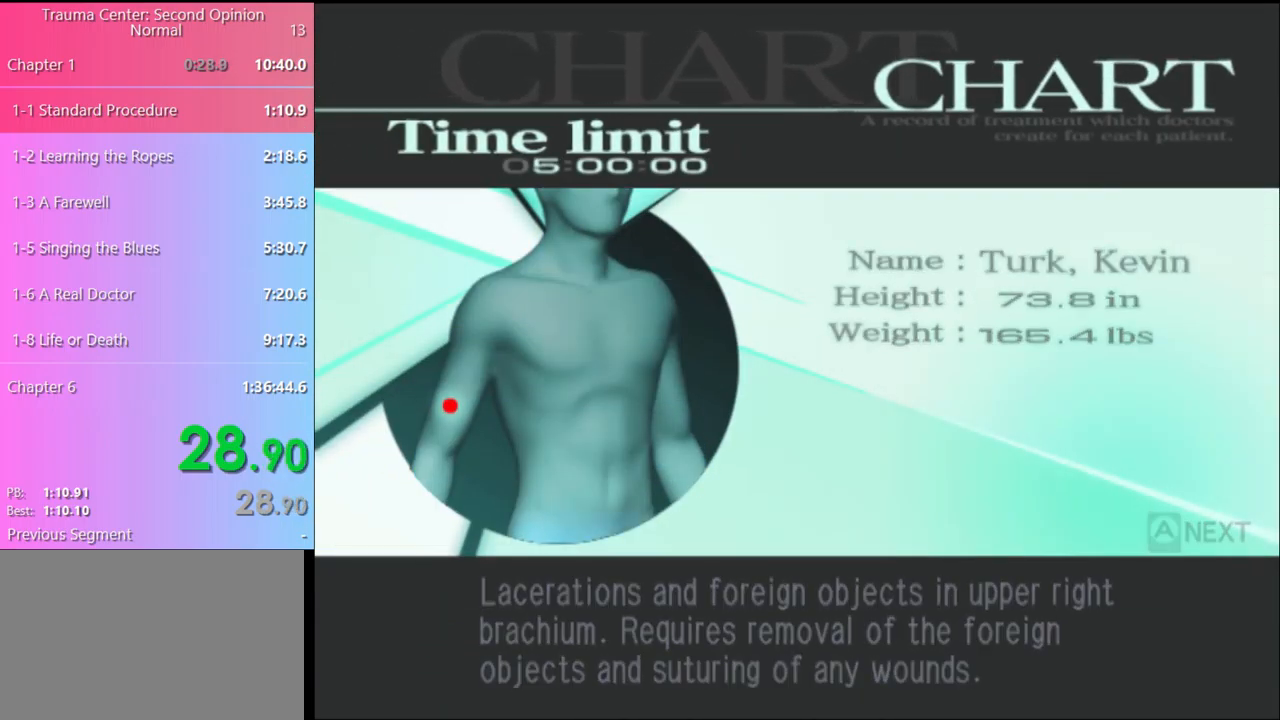
{"keys": [], "mouse": [], "events": [[100, "mouse_left", "up"], [233, "q", "down"], [300, "q", "up"], [400, "q", "down"], [467, "q", "up"]]}
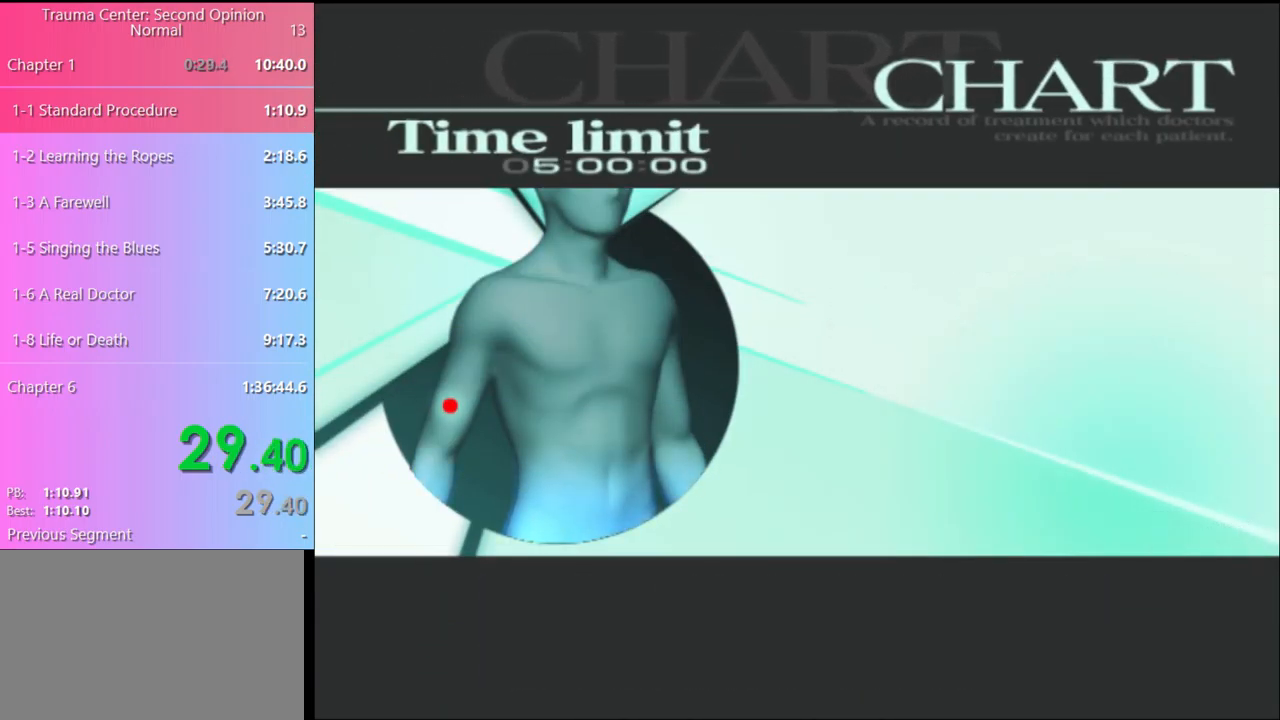
{"keys": [], "mouse": [], "events": [[67, "q", "down"], [133, "q", "up"], [233, "q", "down"], [300, "q", "up"], [367, "q", "down"], [500, "q", "up"]]}
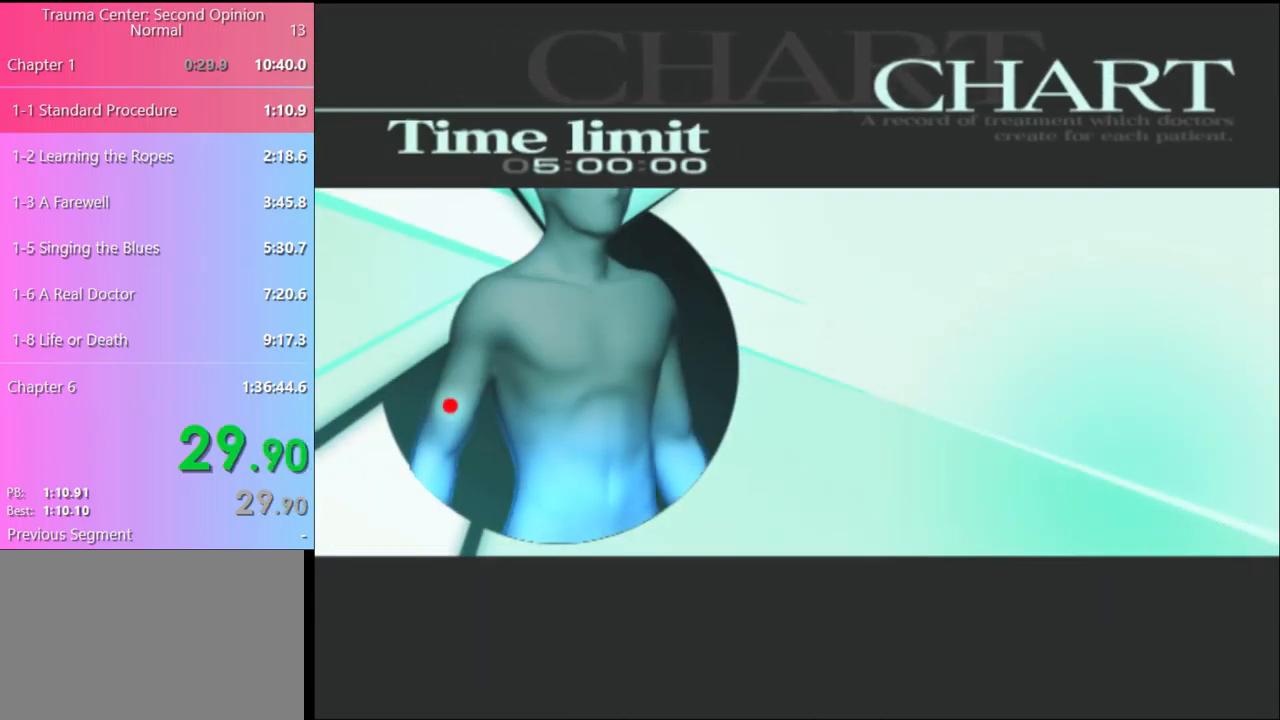
{"keys": [], "mouse": [], "events": [[67, "q", "down"], [133, "q", "up"], [367, "q", "down"], [433, "q", "up"]]}
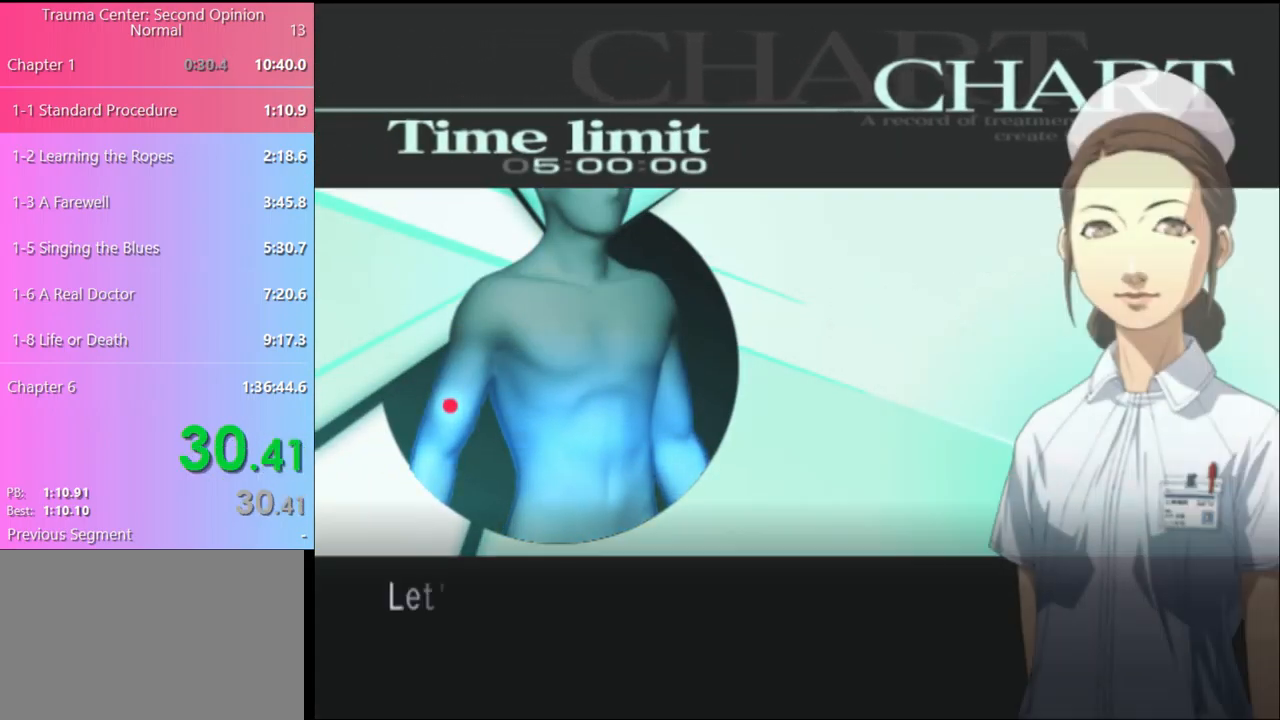
{"keys": [], "mouse": [], "events": [[300, "q", "down"], [400, "q", "up"]]}
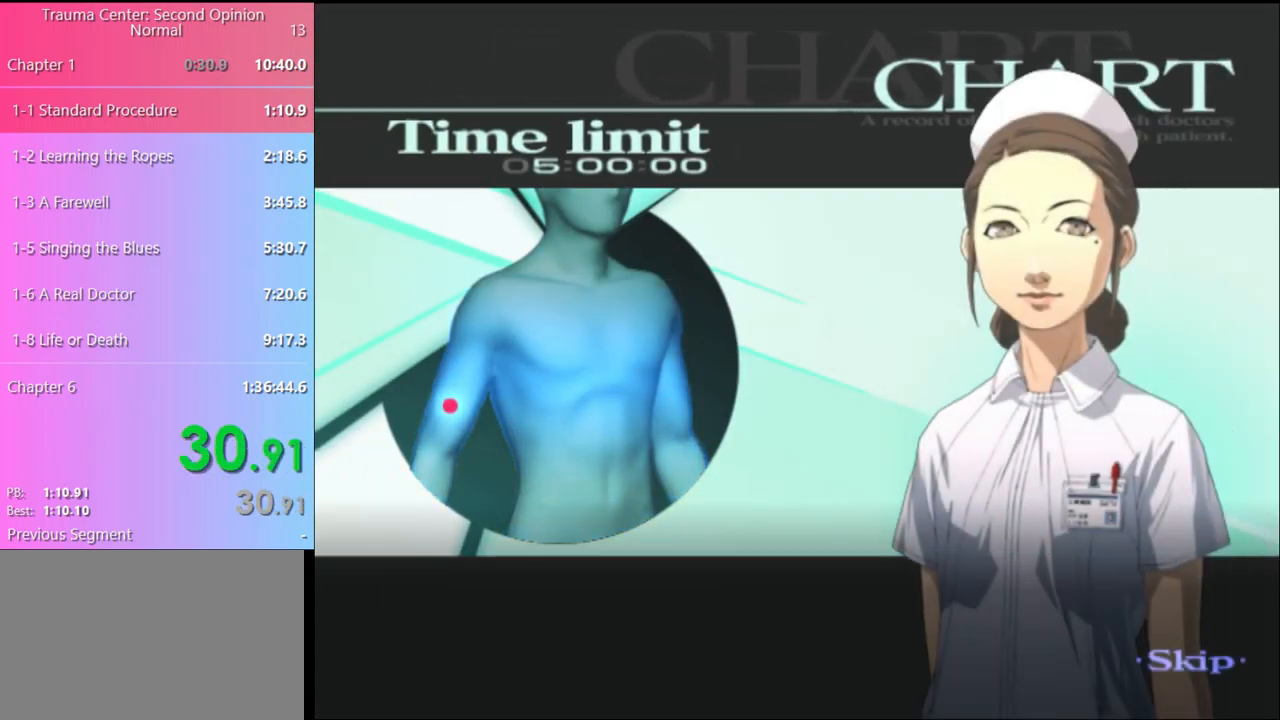
{"keys": [], "mouse": [], "events": []}
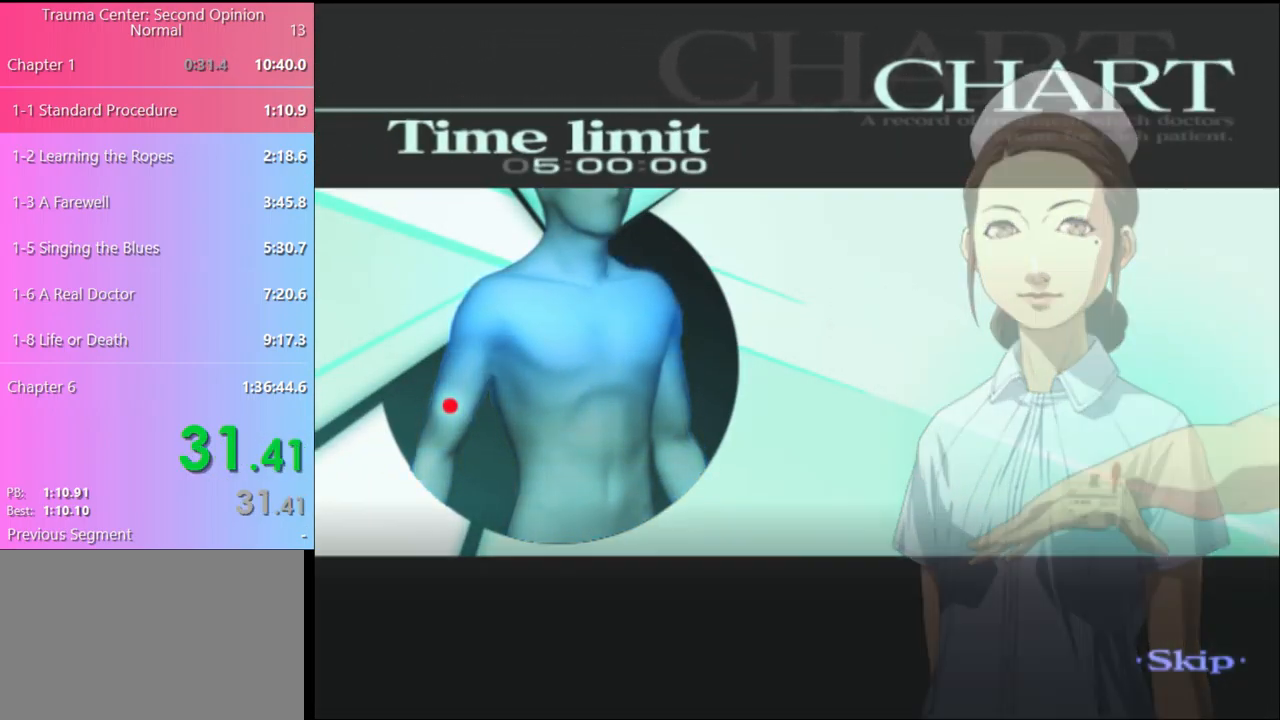
{"keys": [], "mouse": [], "events": []}
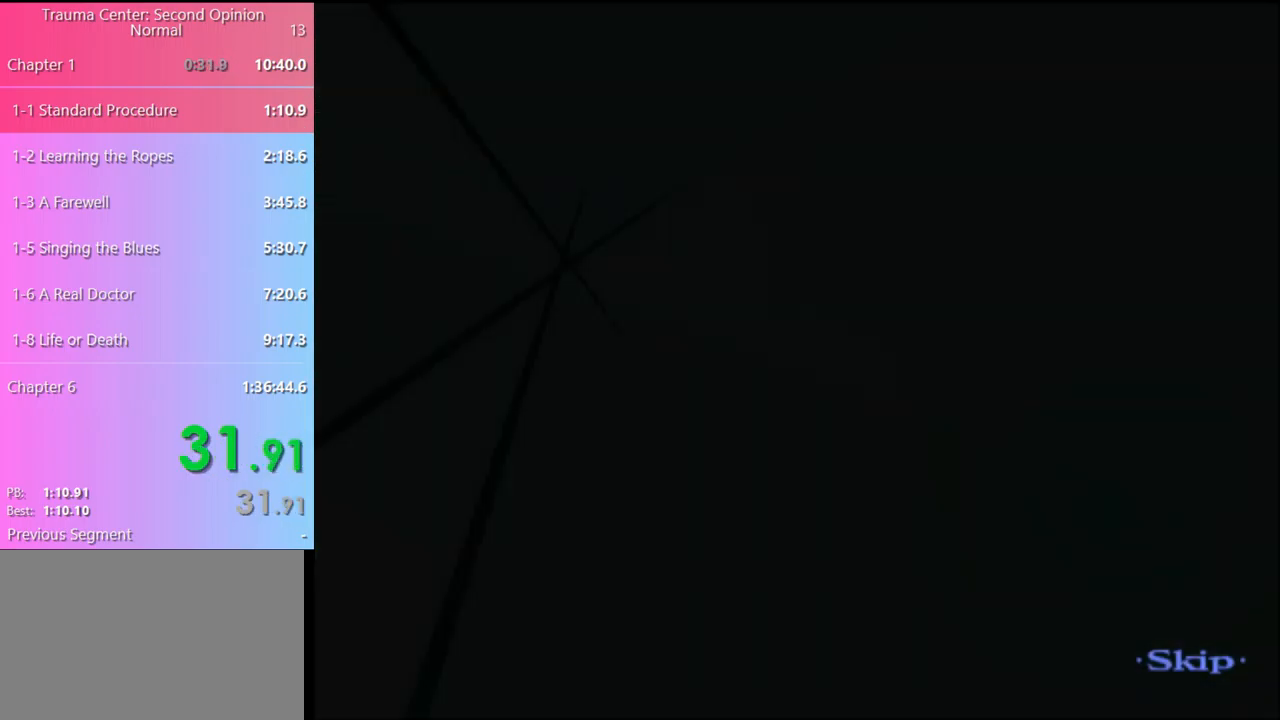
{"keys": ["q"], "mouse": [], "events": [[500, "q", "down"]]}
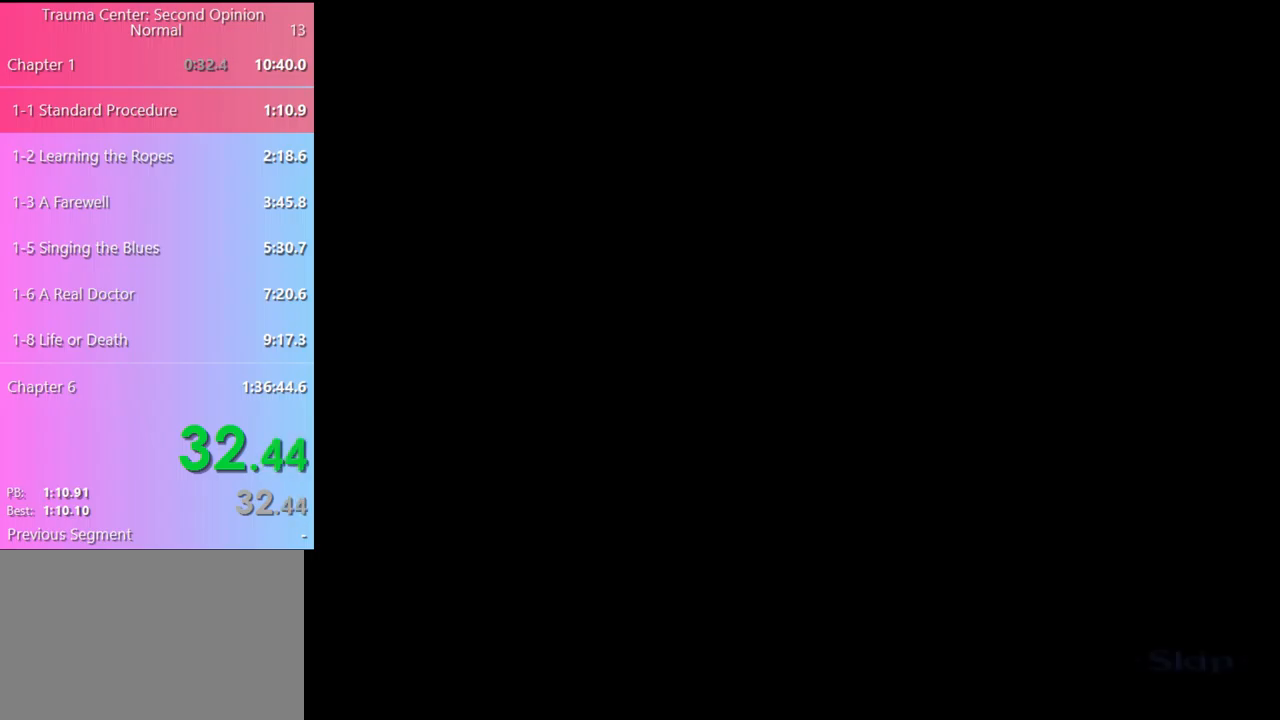
{"keys": ["w"], "mouse": [], "events": [[67, "q", "up"], [67, "w", "down"]]}
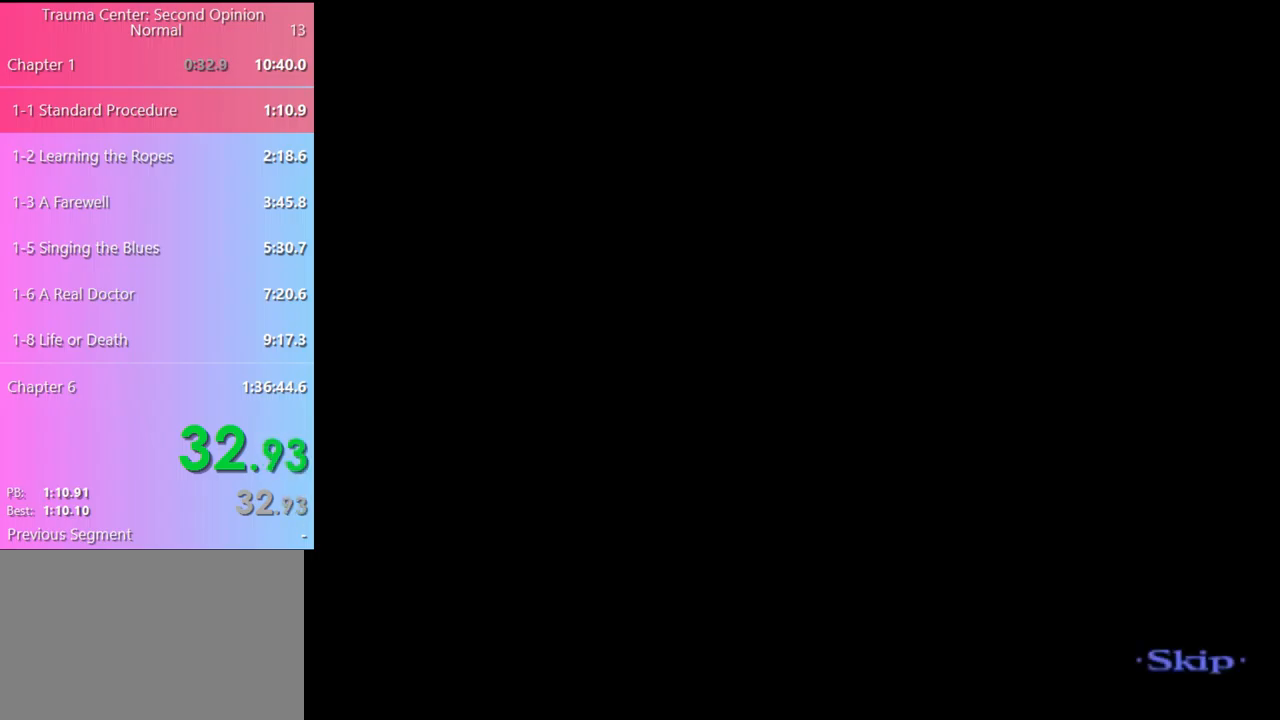
{"keys": ["w"], "mouse": [], "events": []}
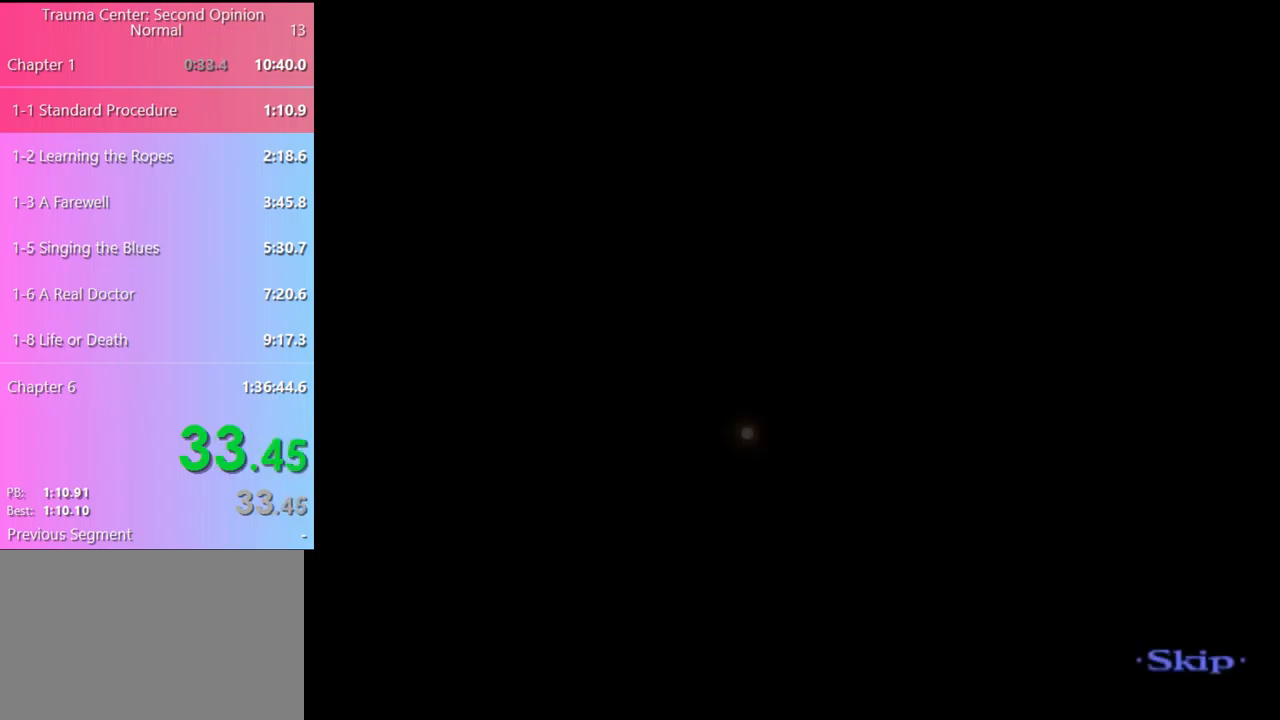
{"keys": ["w"], "mouse": [], "events": []}
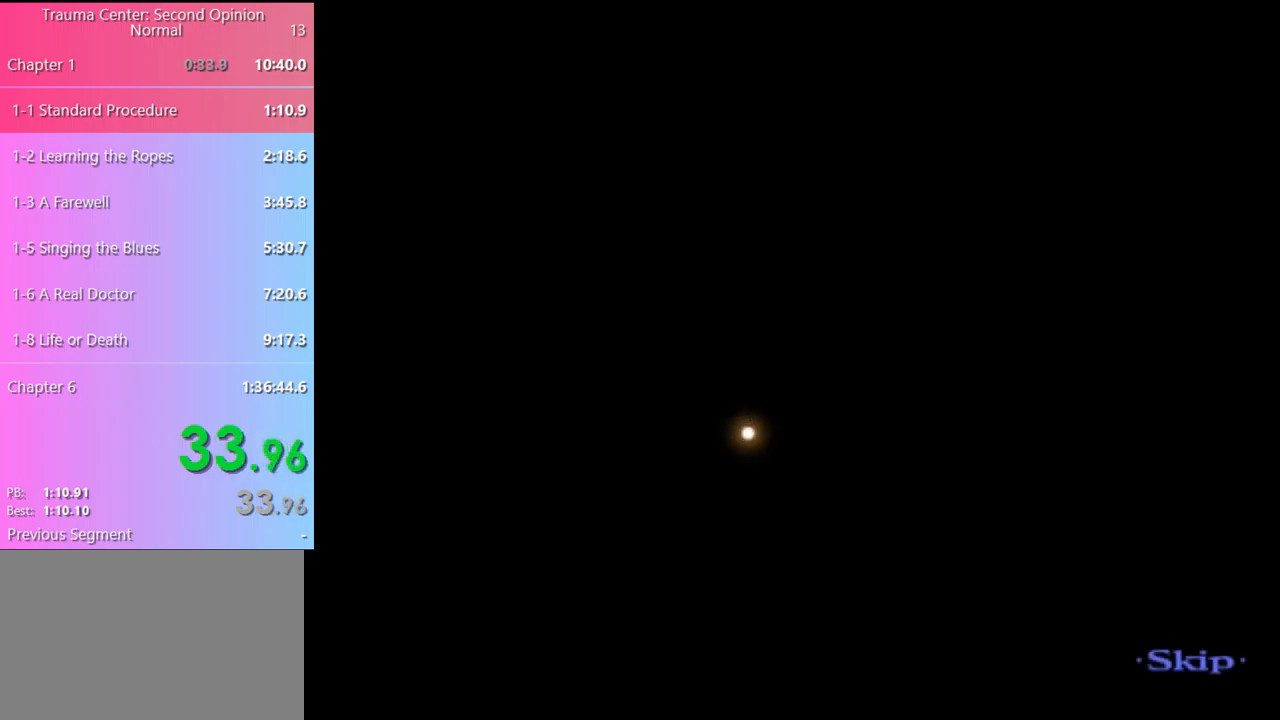
{"keys": ["w"], "mouse": [], "events": []}
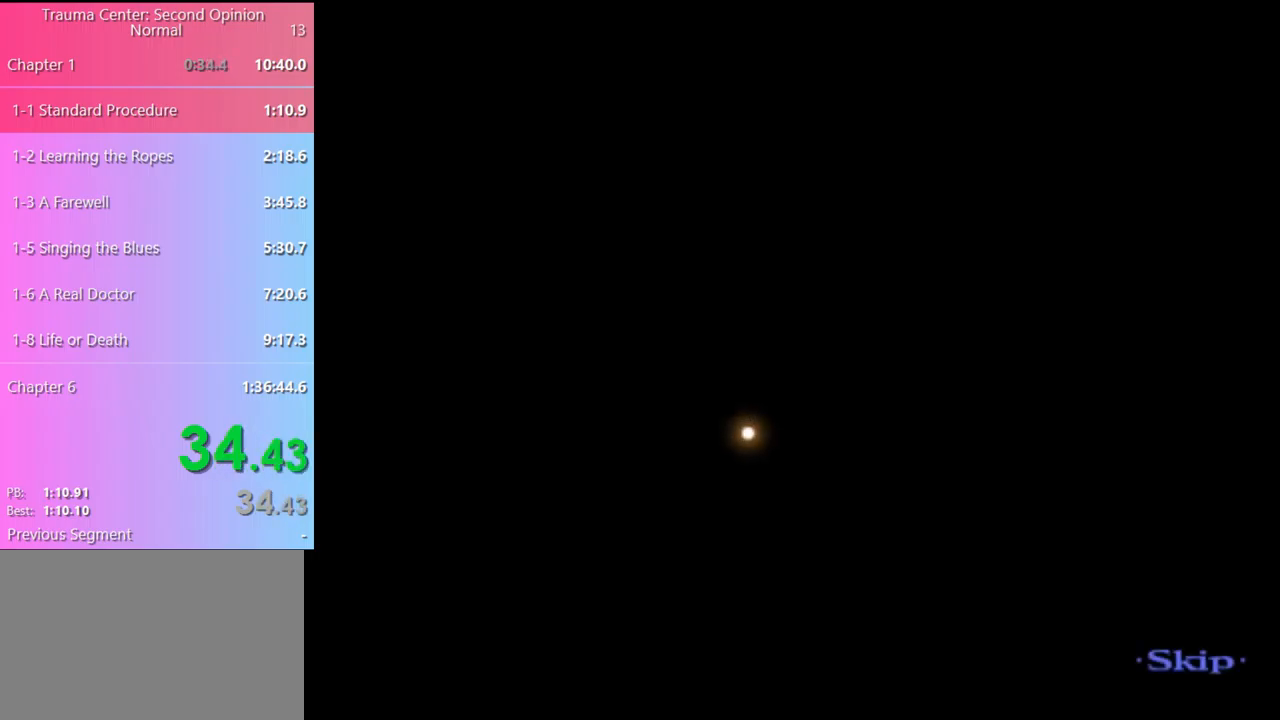
{"keys": ["w"], "mouse": [], "events": []}
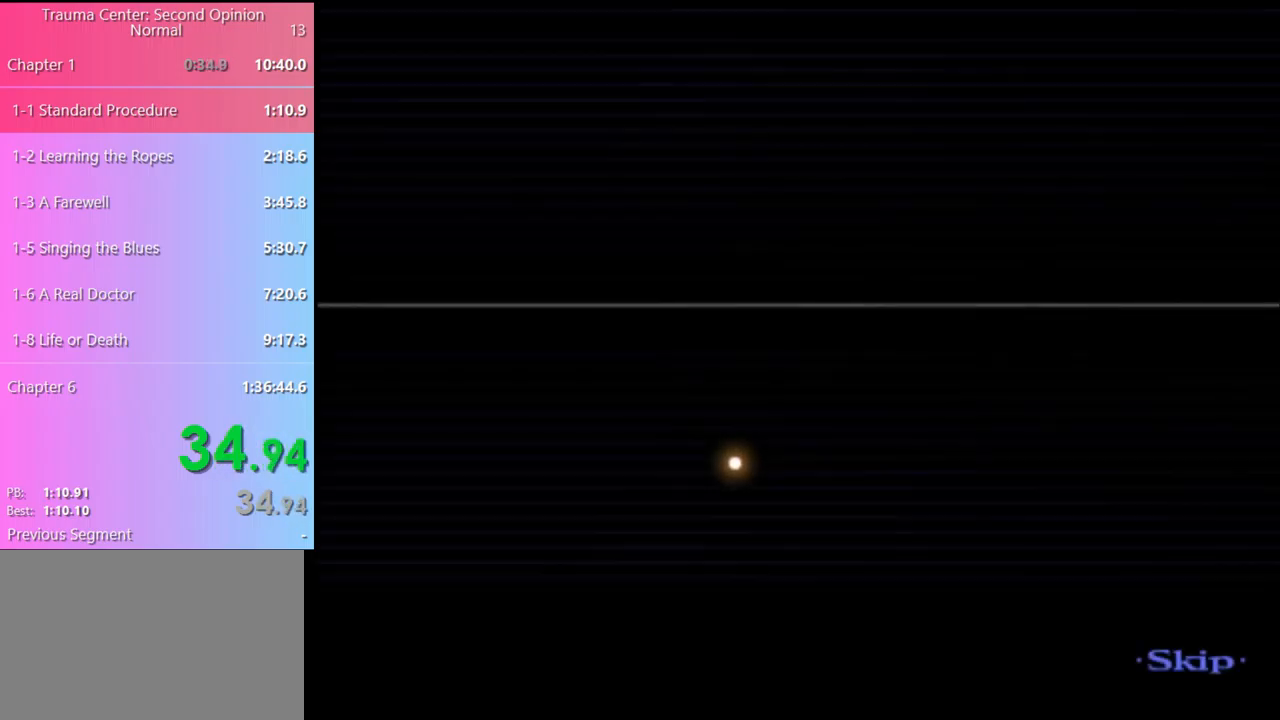
{"keys": ["w"], "mouse": [], "events": []}
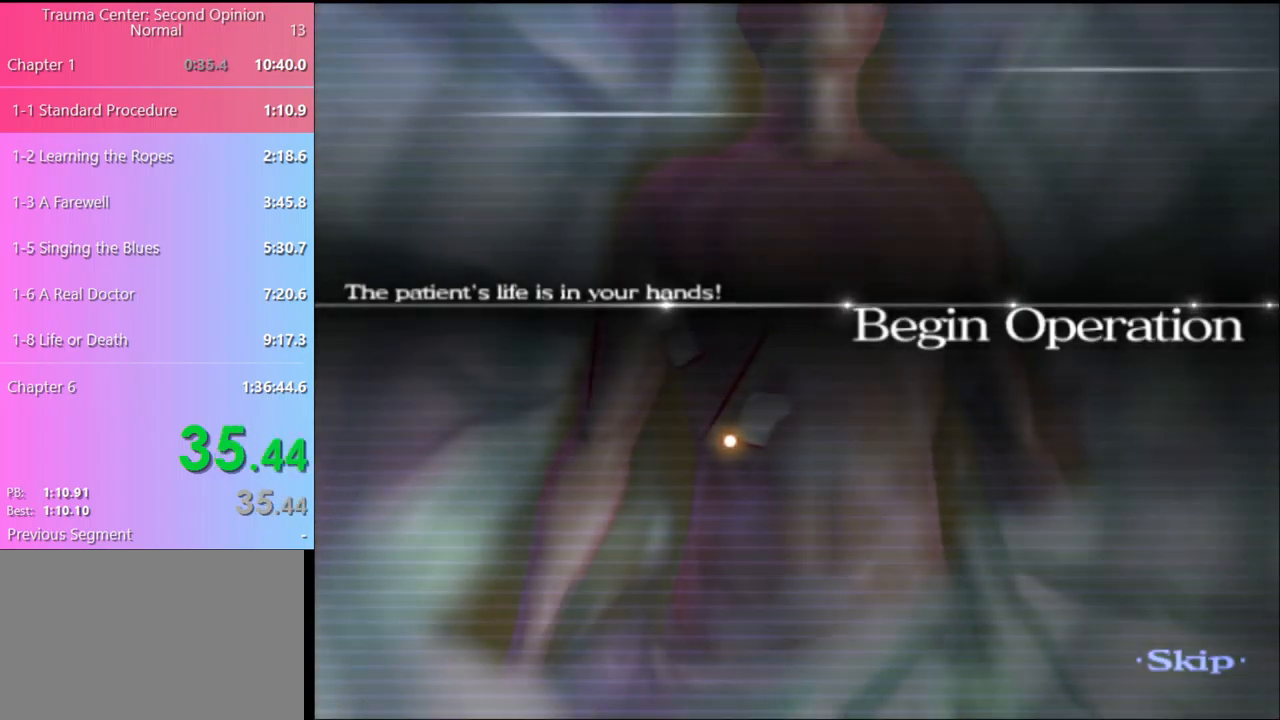
{"keys": ["d"], "mouse": [], "events": [[467, "d", "down"], [500, "w", "up"]]}
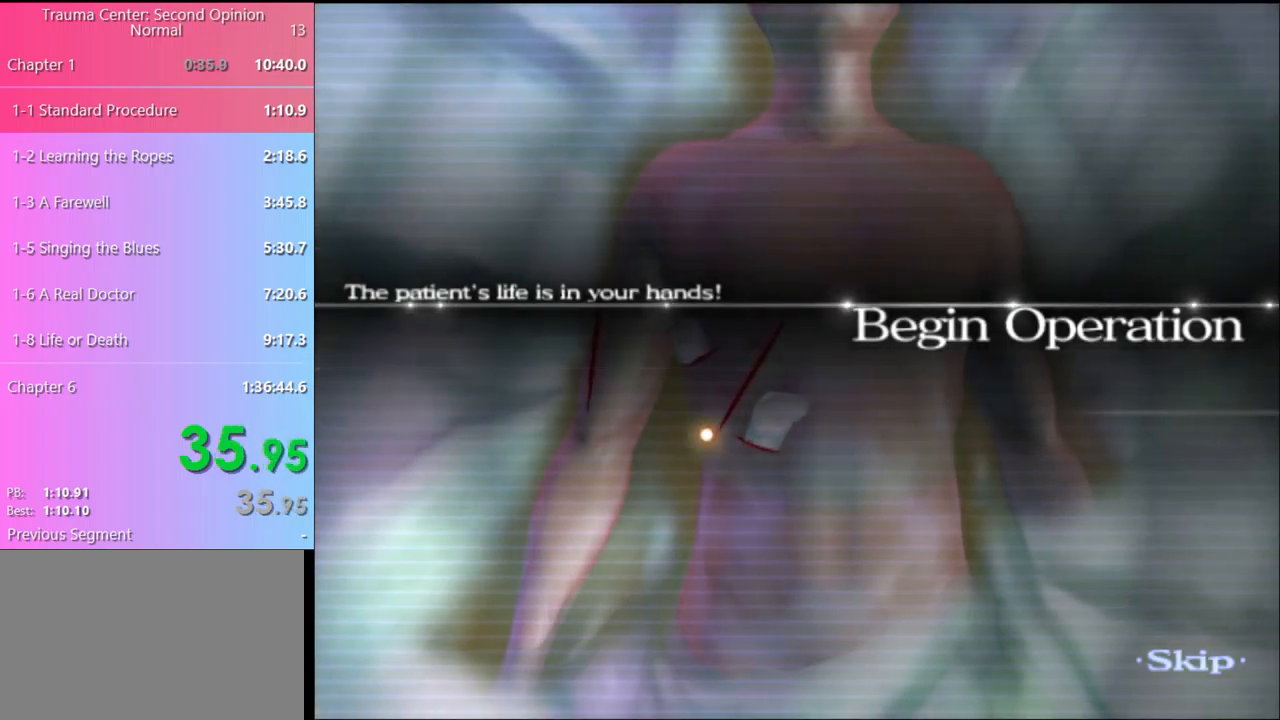
{"keys": ["d"], "mouse": [], "events": []}
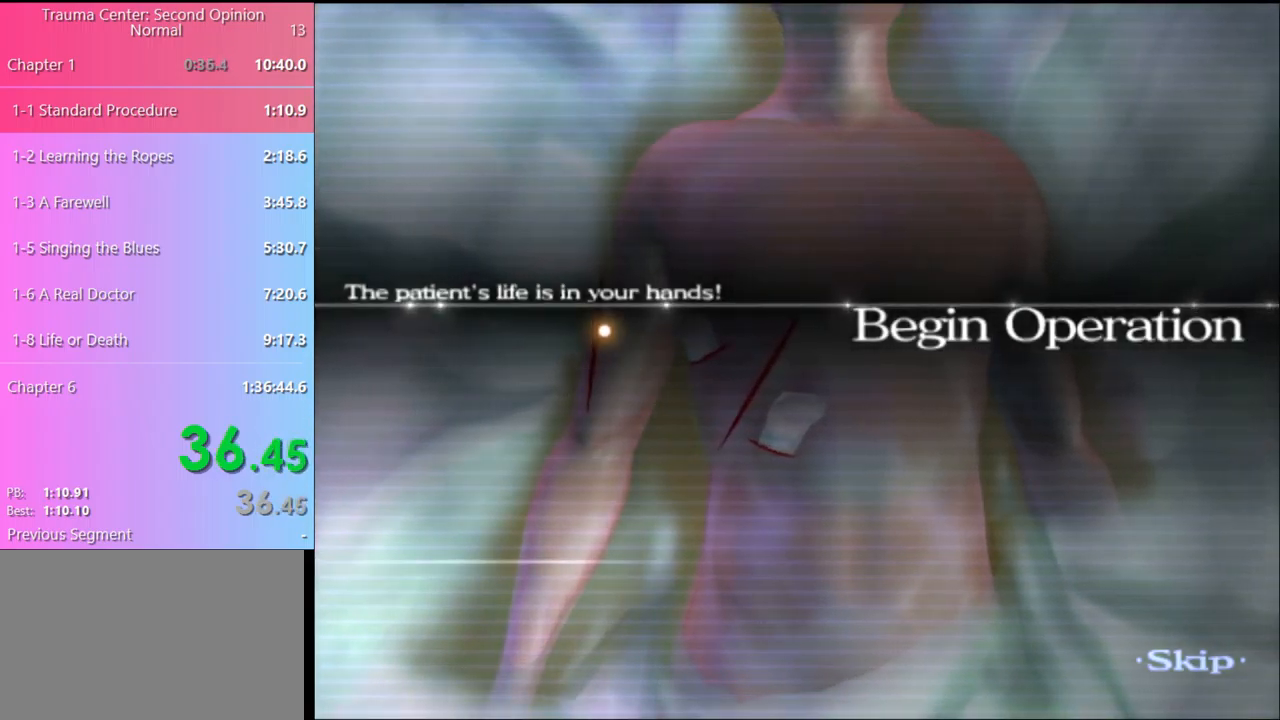
{"keys": ["d"], "mouse": [], "events": []}
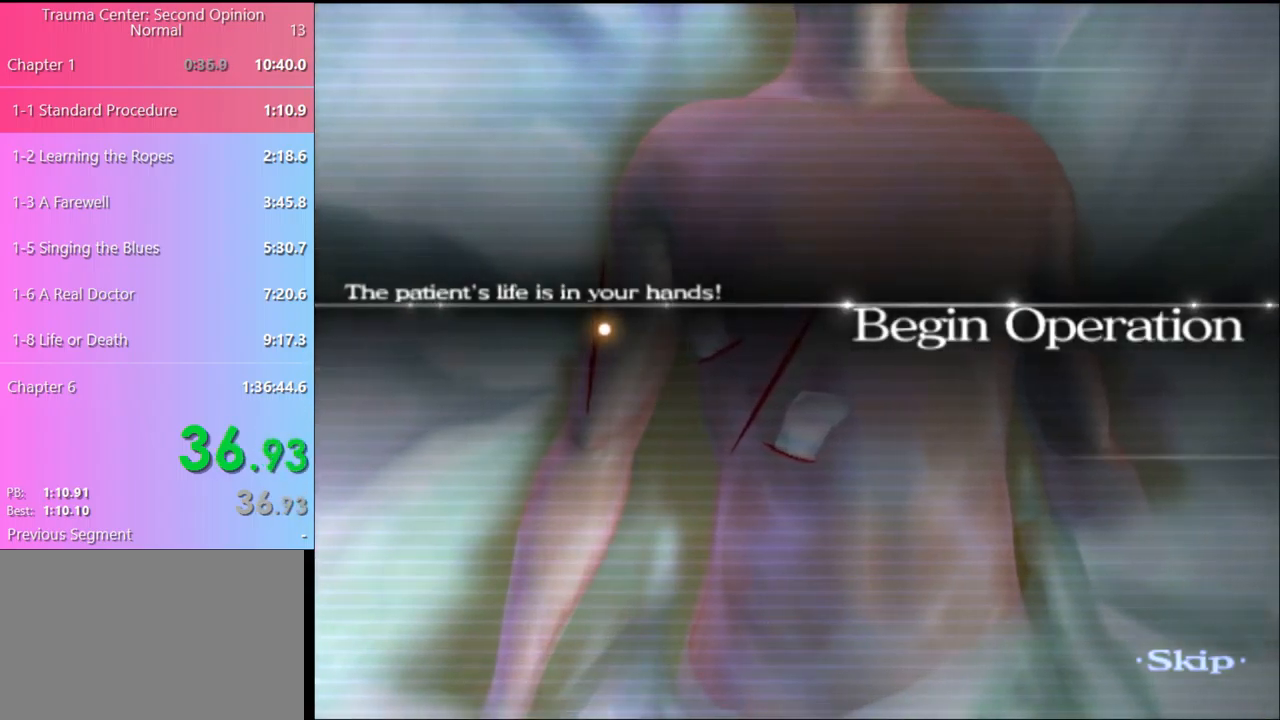
{"keys": ["d"], "mouse": [], "events": [[67, "d", "up"], [67, "w", "down"], [167, "d", "down"], [167, "w", "up"], [300, "d", "up"], [333, "w", "down"], [400, "d", "down"], [433, "w", "up"]]}
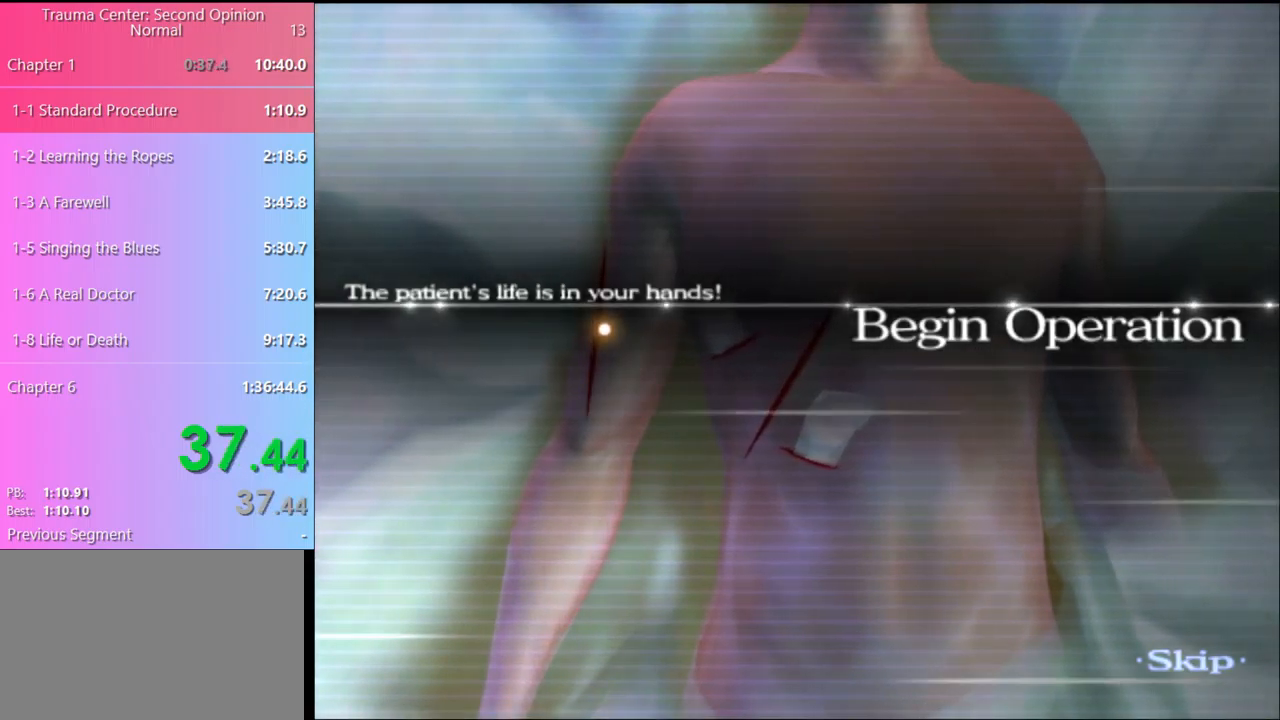
{"keys": ["d", "w"], "mouse": [], "events": [[67, "w", "down"], [100, "d", "up"], [167, "d", "down"], [201, "w", "up"], [301, "w", "down"], [334, "d", "up"], [467, "d", "down"]]}
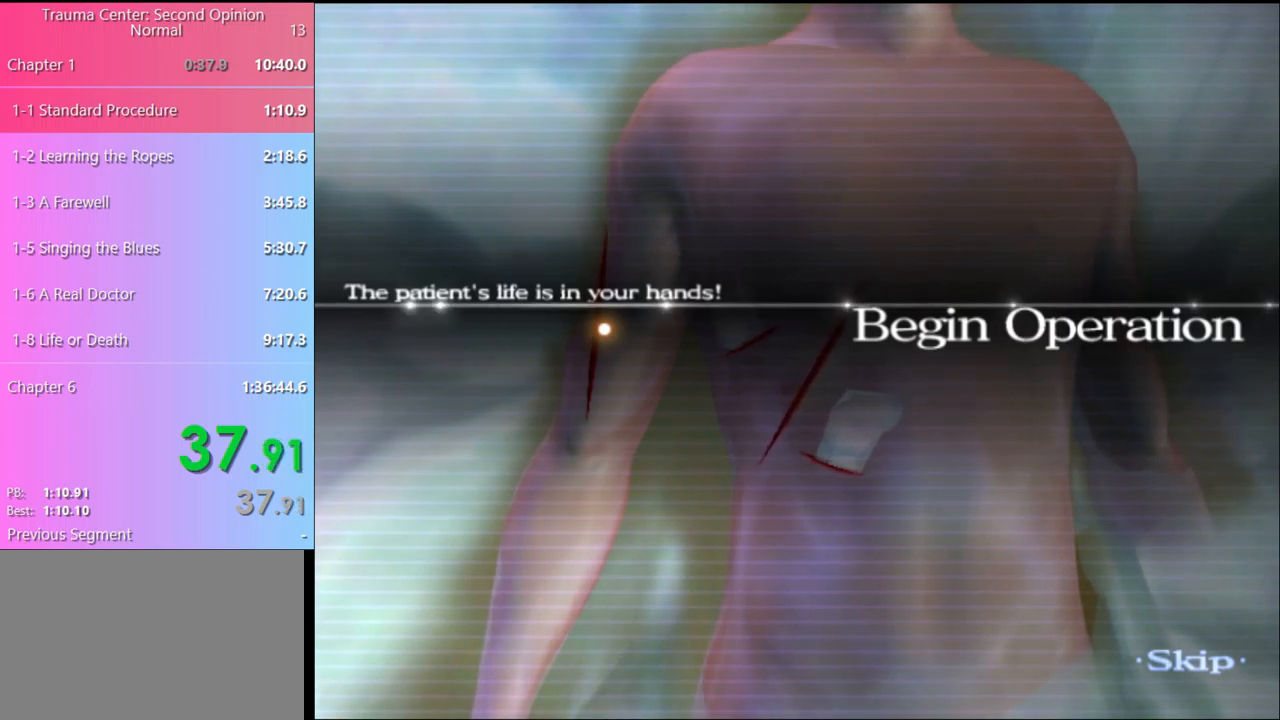
{"keys": ["d", "w"], "mouse": [], "events": [[34, "w", "up"], [167, "d", "up"], [167, "w", "down"], [267, "d", "down"], [300, "w", "up"], [400, "w", "down"], [434, "d", "up"], [500, "d", "down"]]}
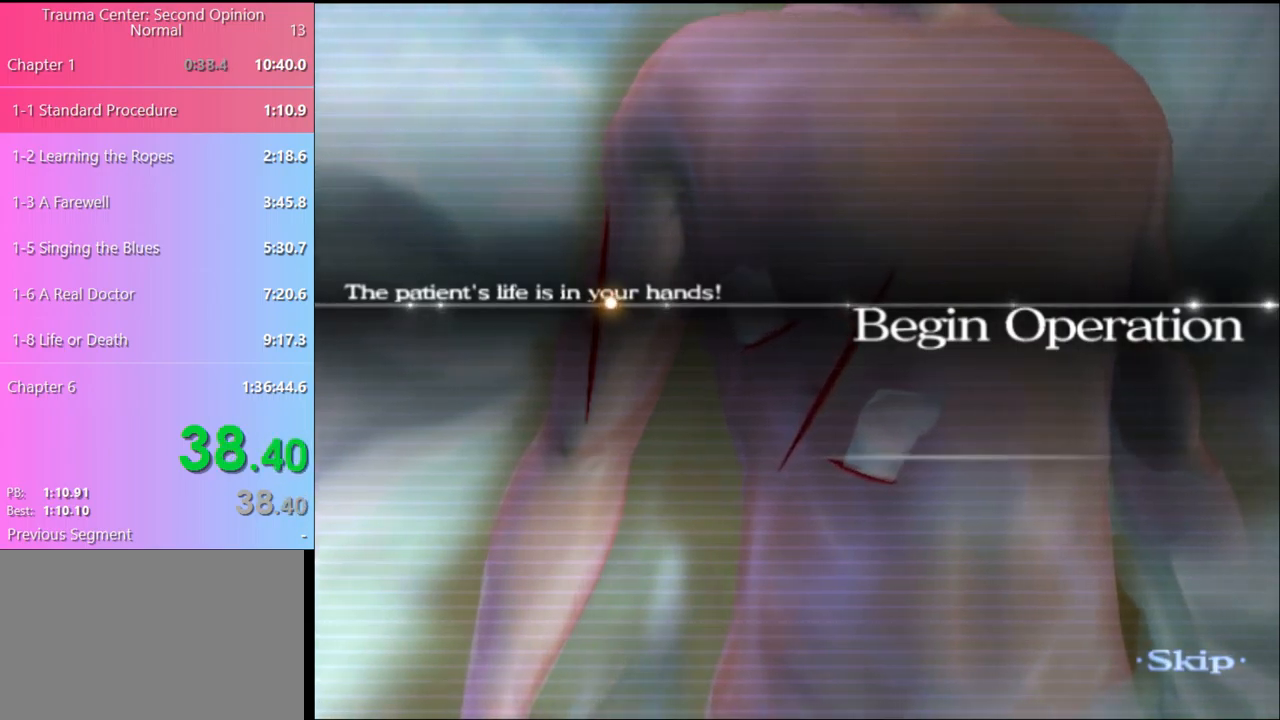
{"keys": ["d"], "mouse": [], "events": [[34, "w", "up"], [134, "d", "up"], [134, "w", "down"], [234, "d", "down"], [234, "w", "up"]]}
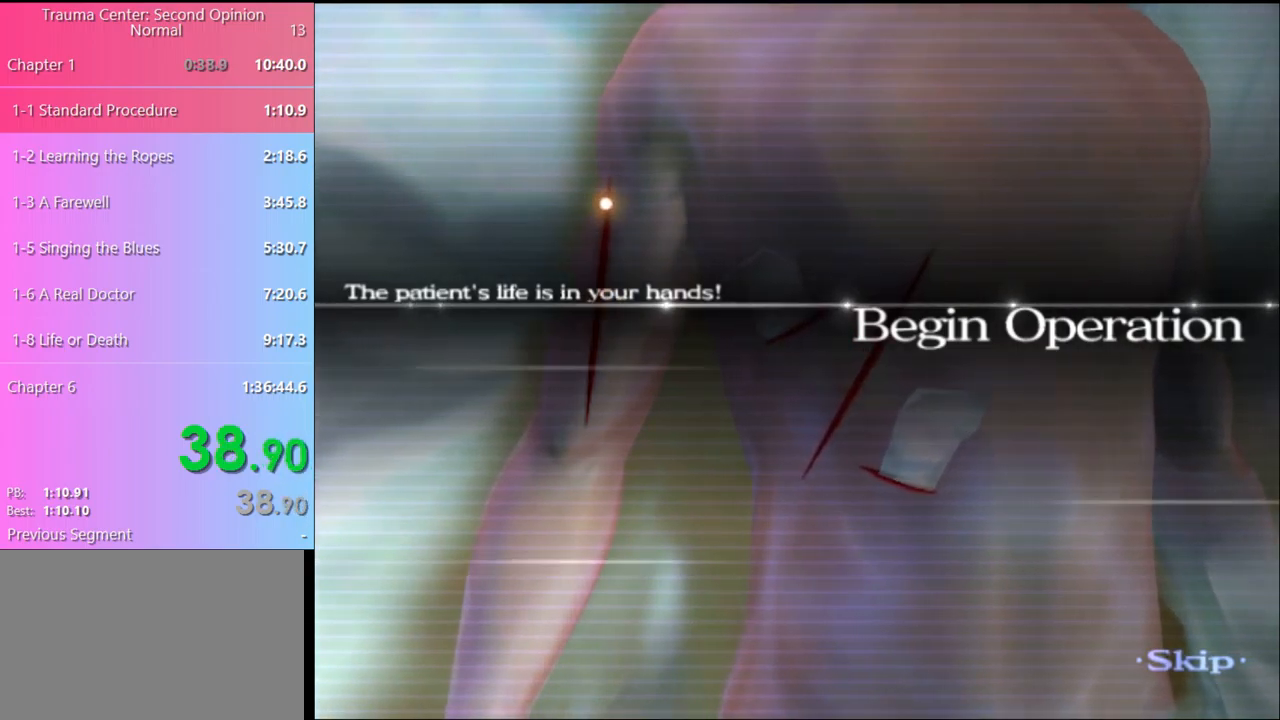
{"keys": ["d"], "mouse": [], "events": []}
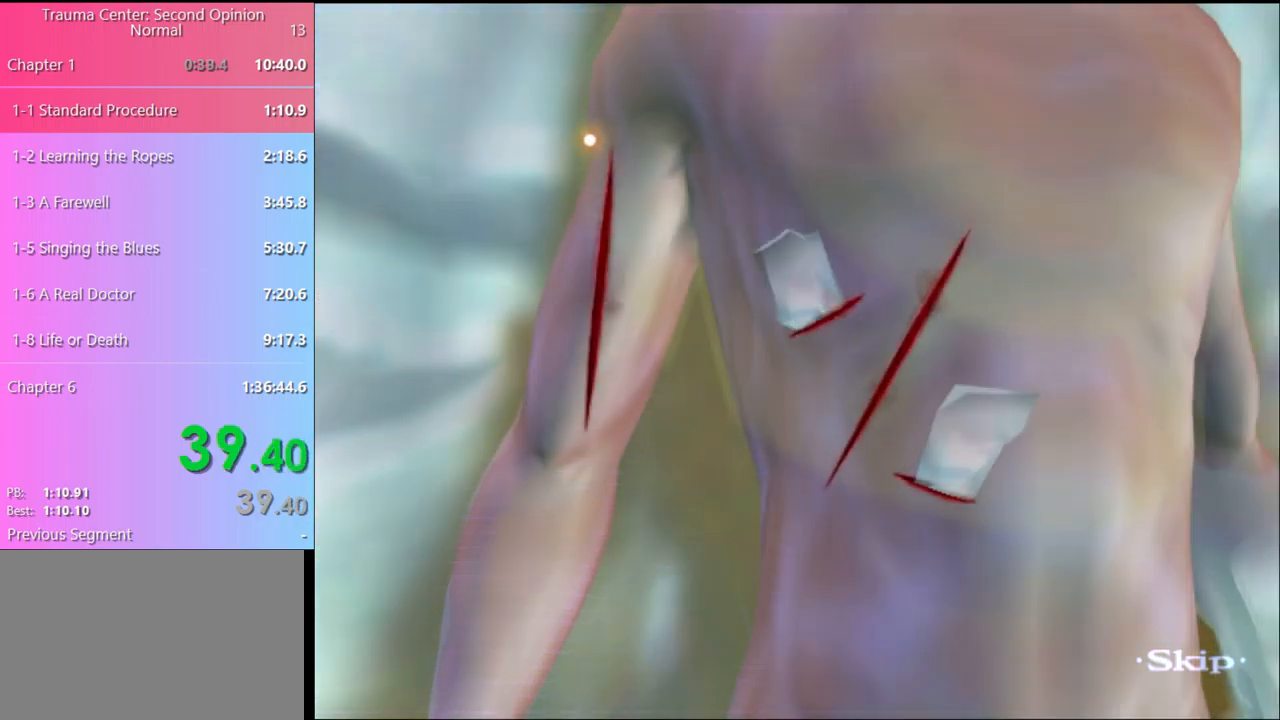
{"keys": ["d"], "mouse": [], "events": []}
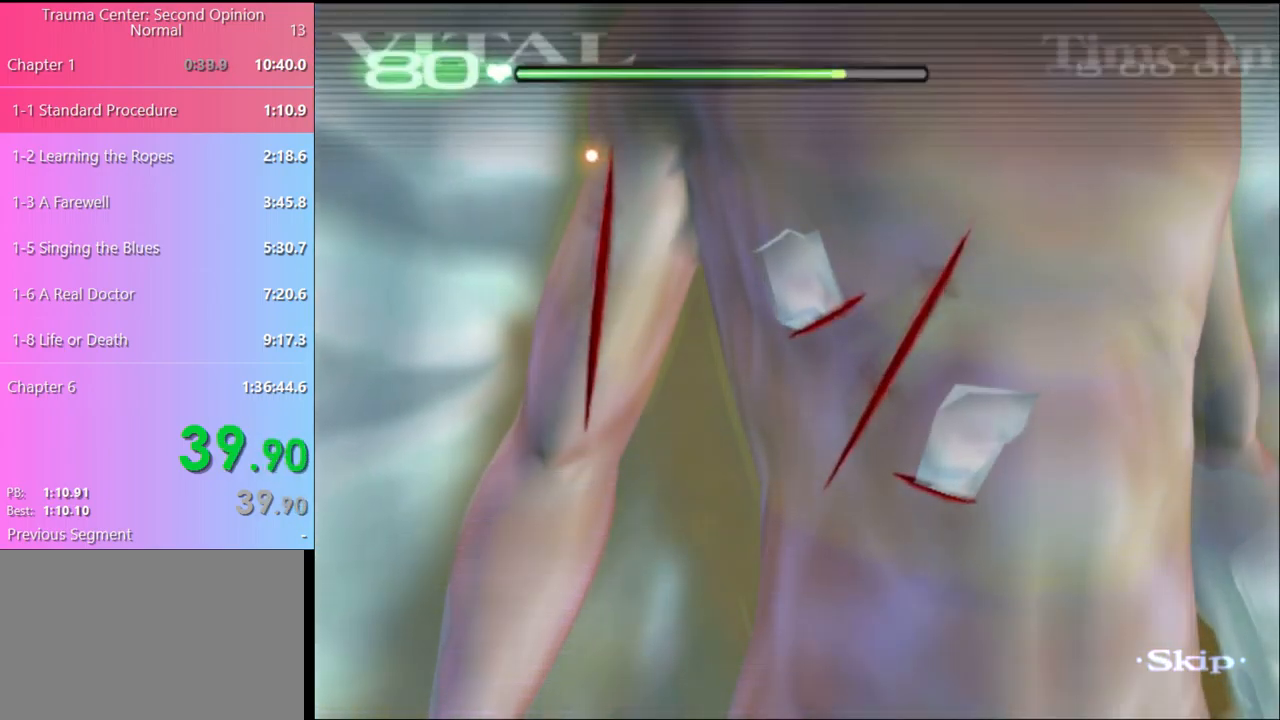
{"keys": ["d"], "mouse": [], "events": []}